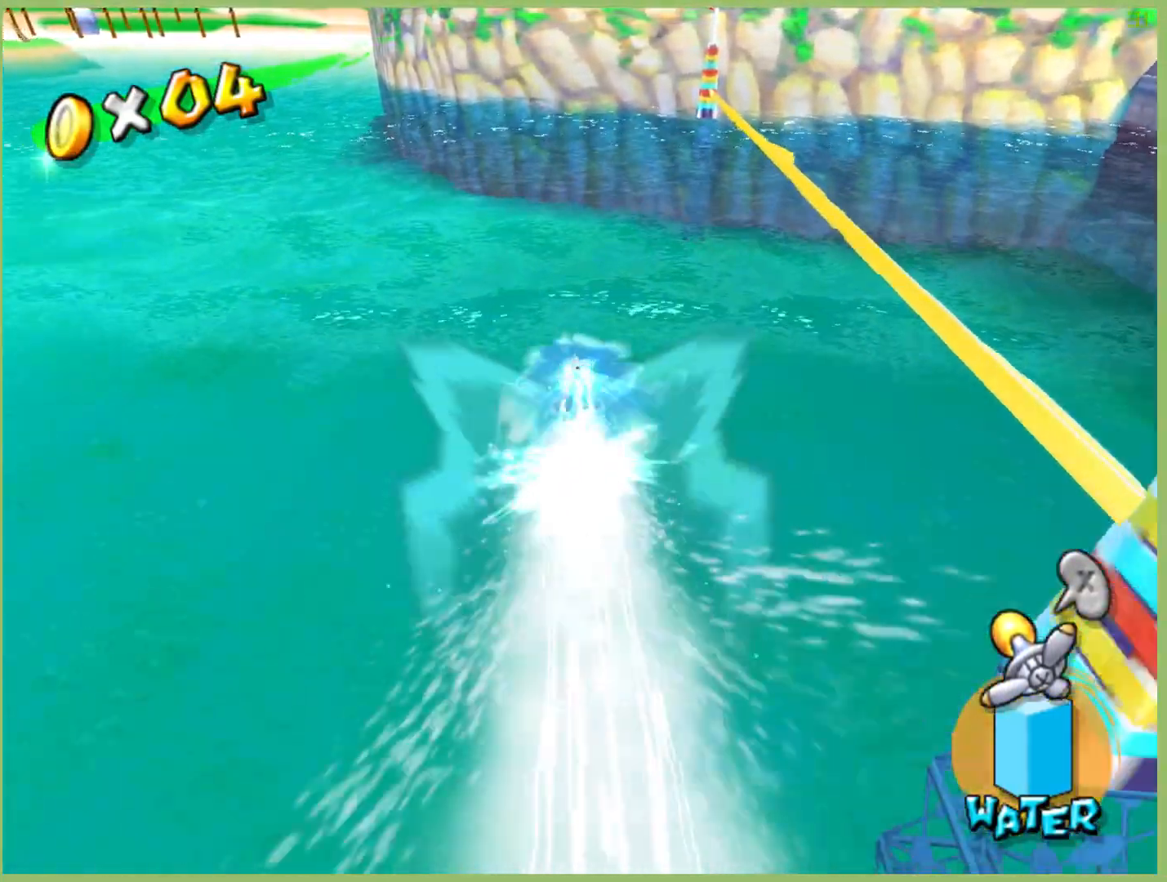
Gameplay with a controller (Xbox layout); each line is a JSON object with the inputs held at the frame after it (dt_ms = milliseconds from this image to that frame). "events" lists button and stick changes between this image and that frame as [ms after this image, input, new state], when the widget could be followed in between. Not read: A L3 R3.
{"dt_ms": 500, "buttons": ["R2"], "left_stick": "center", "right_stick": "center", "events": [[167, "left_stick", "right"], [267, "left_stick", "center"]]}
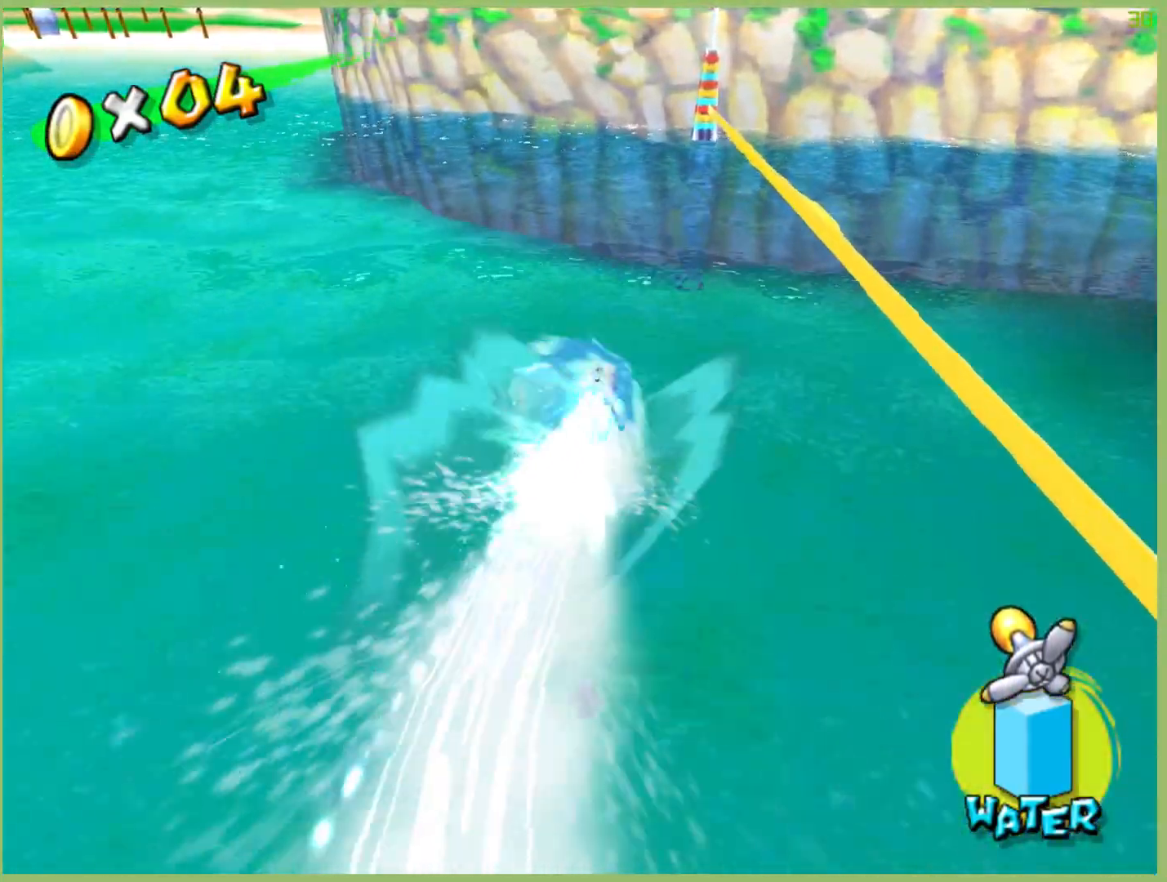
{"dt_ms": 500, "buttons": ["R2"], "left_stick": "left", "right_stick": "center", "events": [[467, "left_stick", "left"]]}
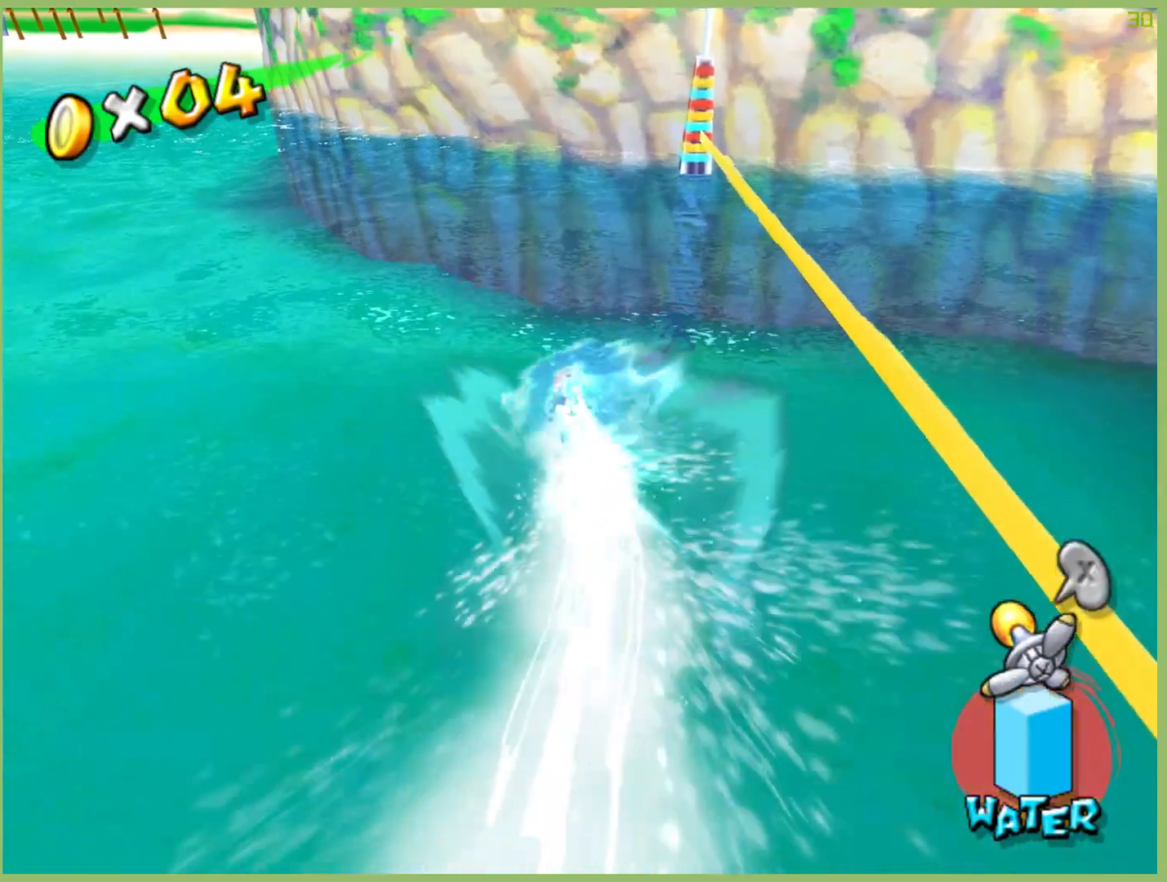
{"dt_ms": 500, "buttons": ["R2"], "left_stick": "center", "right_stick": "center", "events": [[167, "left_stick", "center"]]}
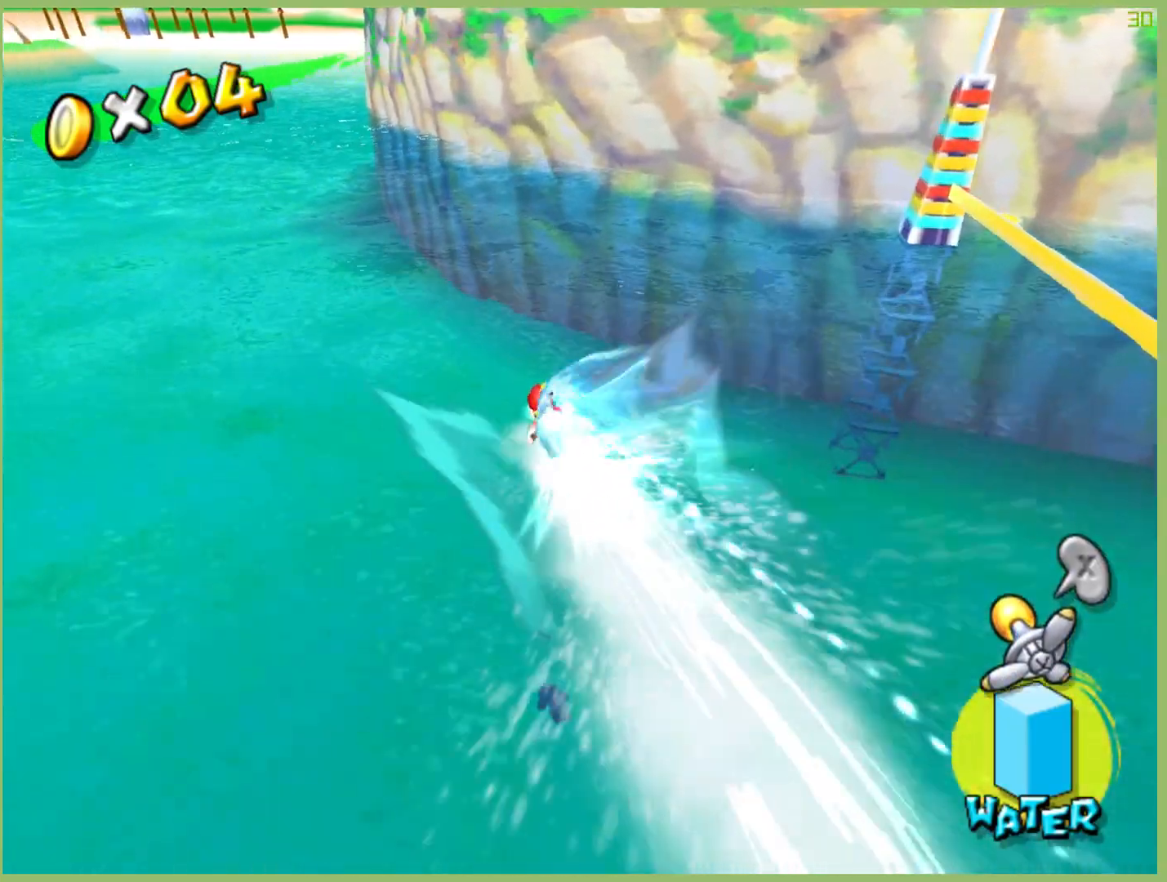
{"dt_ms": 500, "buttons": ["R2"], "left_stick": "center", "right_stick": "center", "events": []}
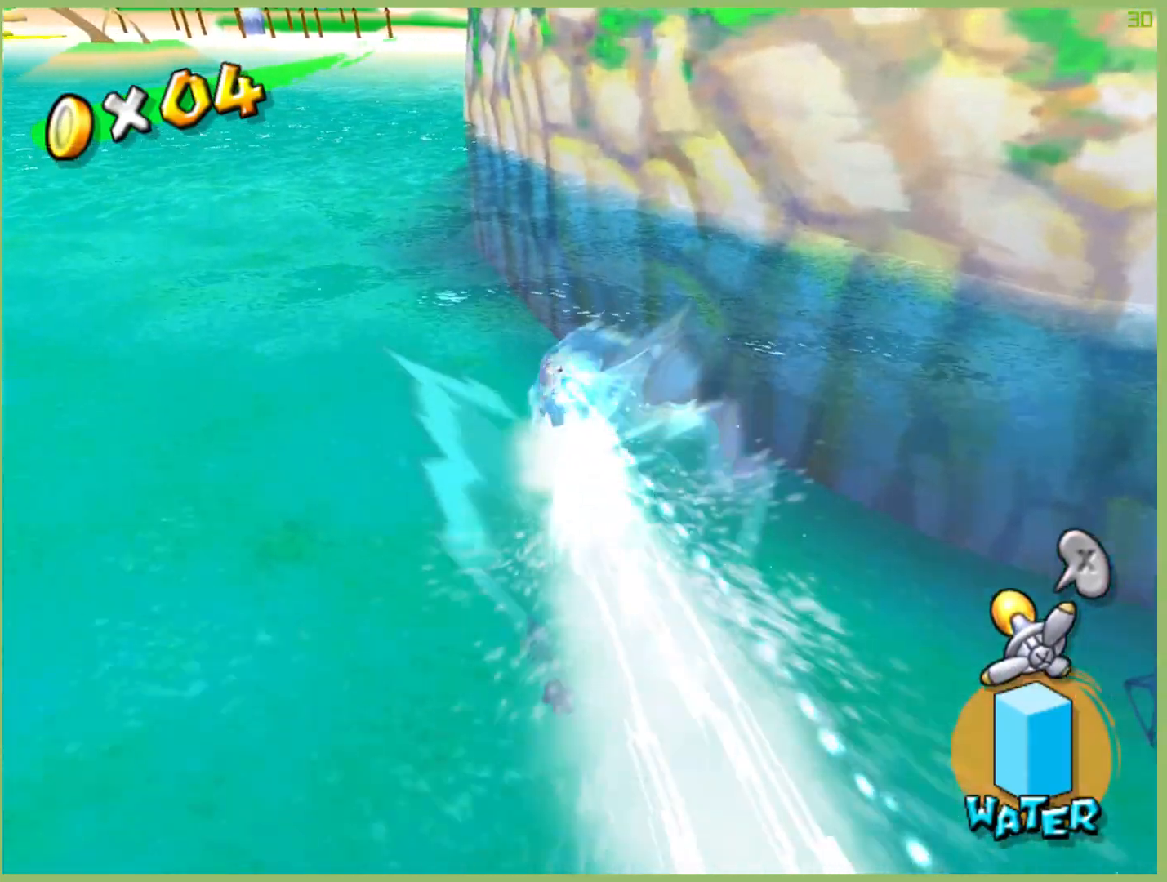
{"dt_ms": 500, "buttons": ["R2"], "left_stick": "center", "right_stick": "center", "events": []}
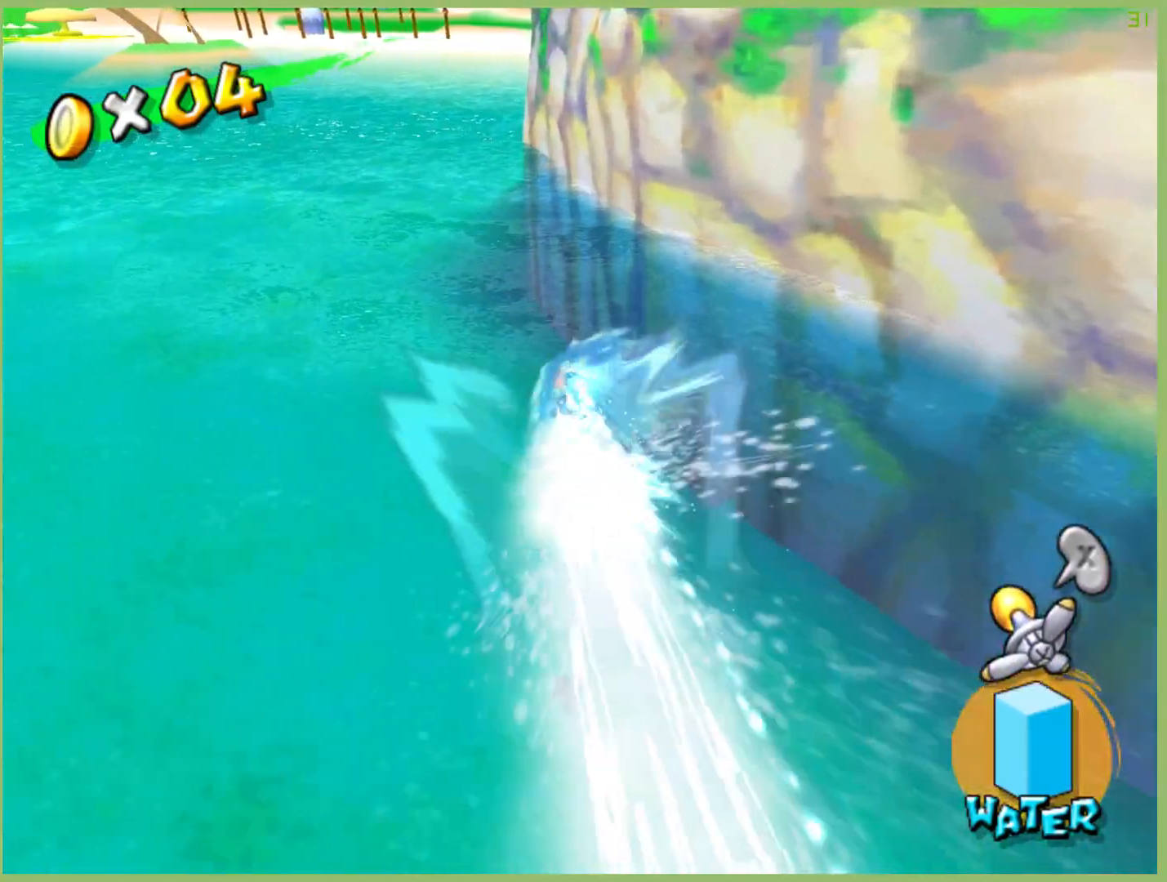
{"dt_ms": 1000, "buttons": ["R2"], "left_stick": "center", "right_stick": "center", "events": [[367, "left_stick", "left"], [933, "left_stick", "center"]]}
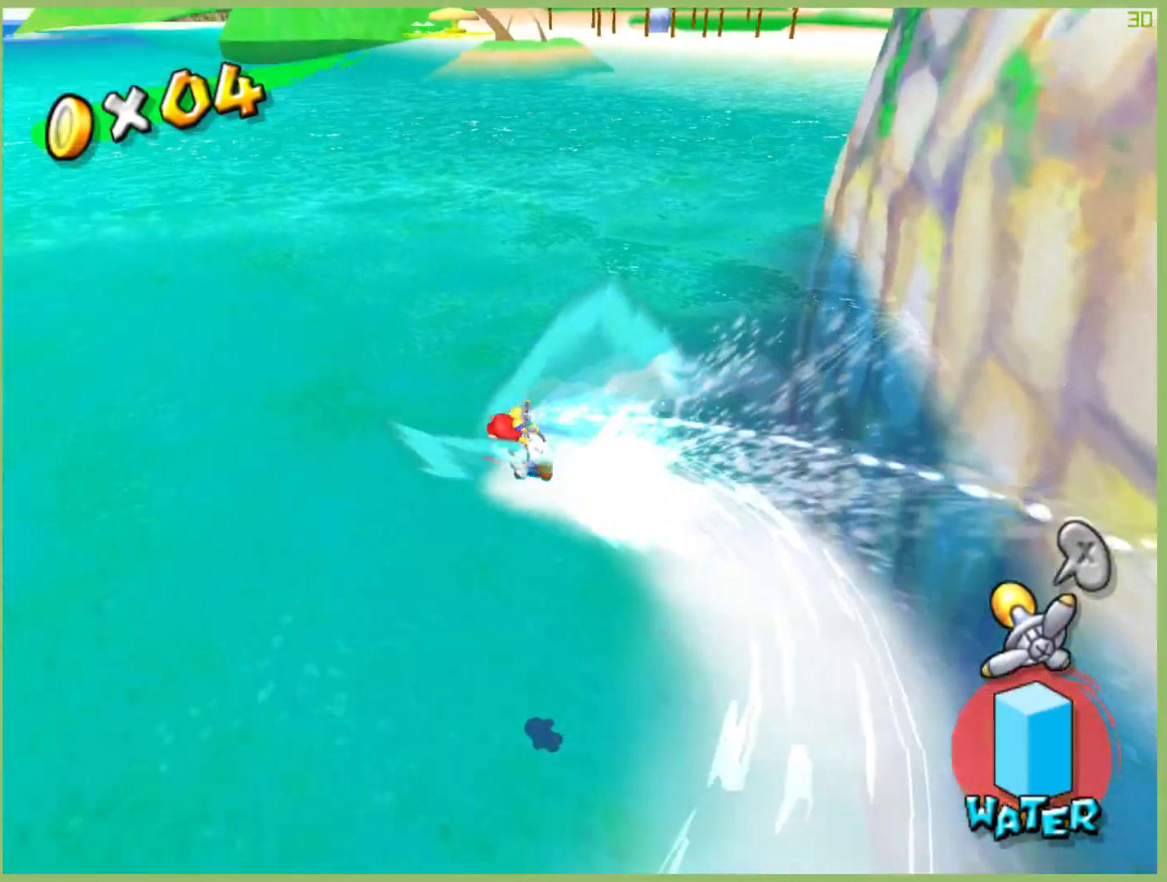
{"dt_ms": 500, "buttons": ["R2"], "left_stick": "center", "right_stick": "center", "events": [[100, "left_stick", "right"], [500, "left_stick", "center"]]}
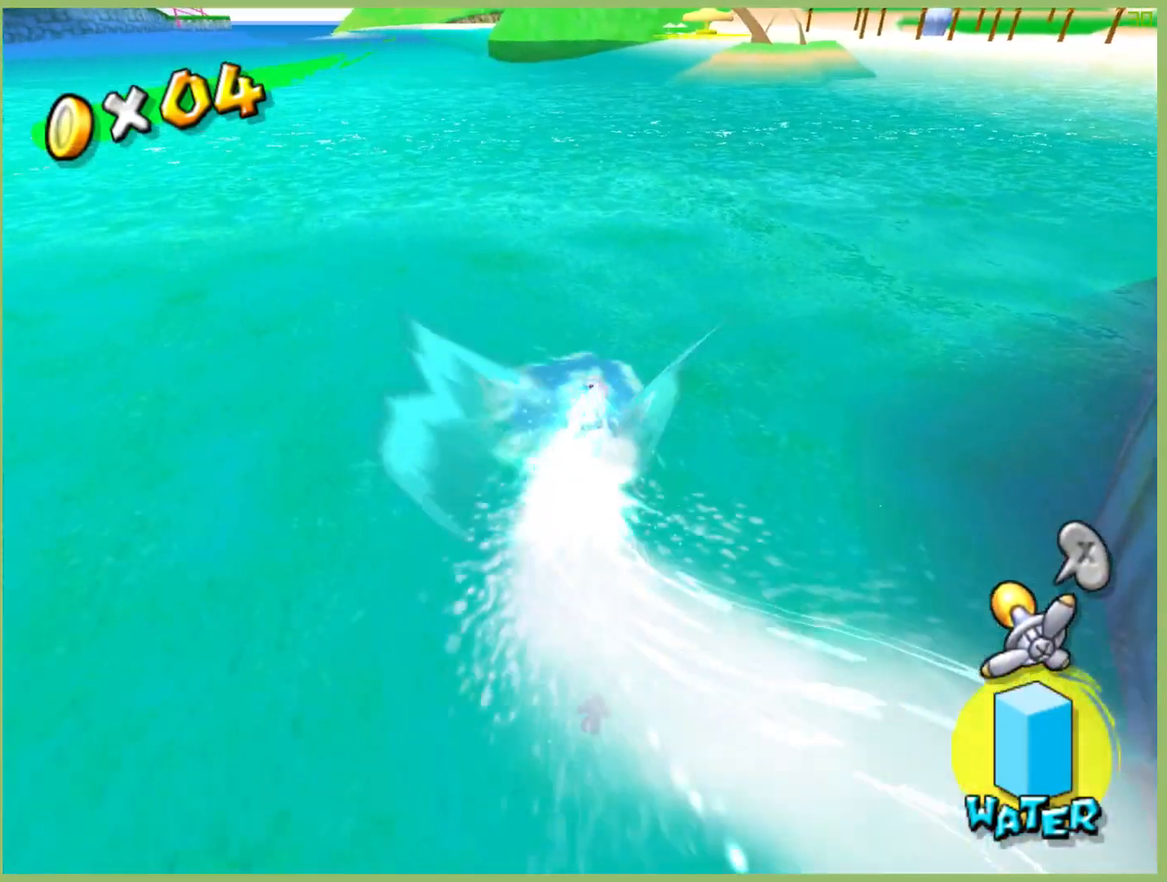
{"dt_ms": 500, "buttons": ["R2"], "left_stick": "center", "right_stick": "center", "events": []}
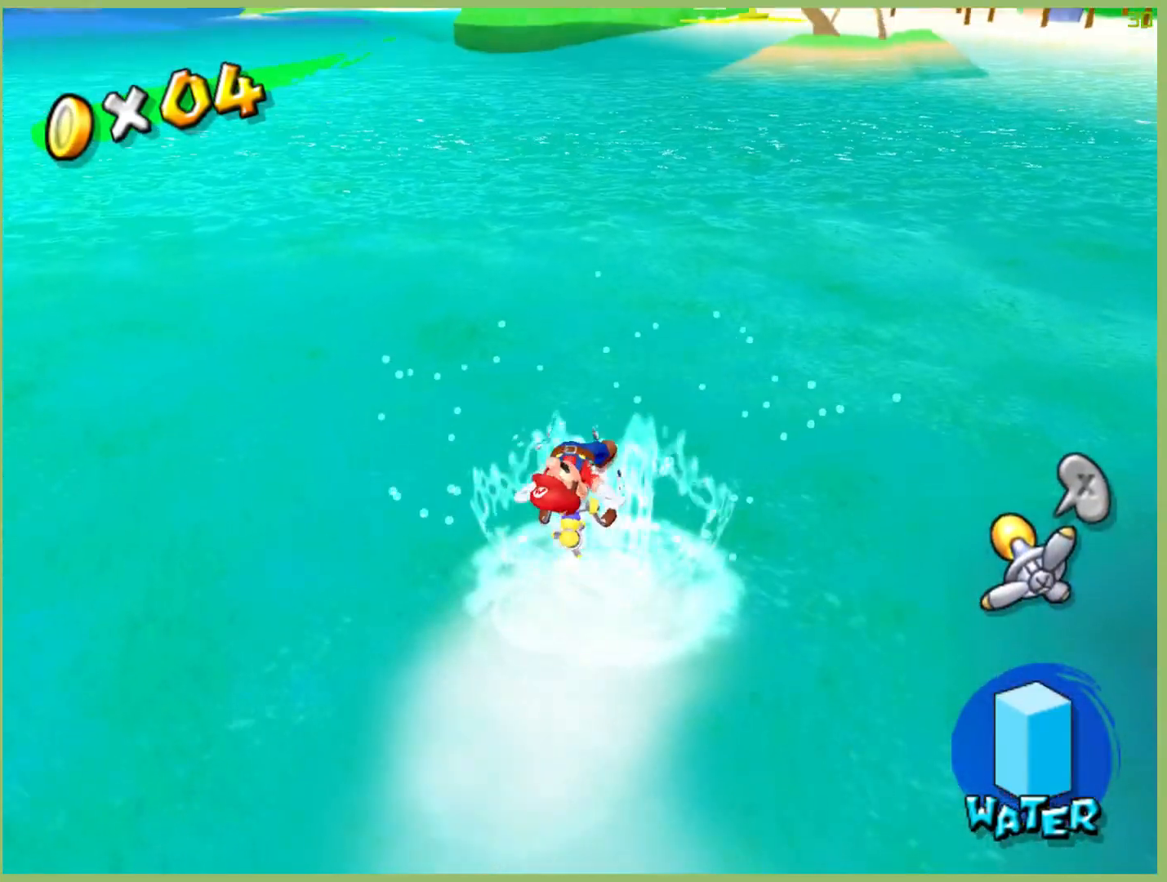
{"dt_ms": 500, "buttons": [], "left_stick": "center", "right_stick": "center", "events": [[500, "R2", "up"]]}
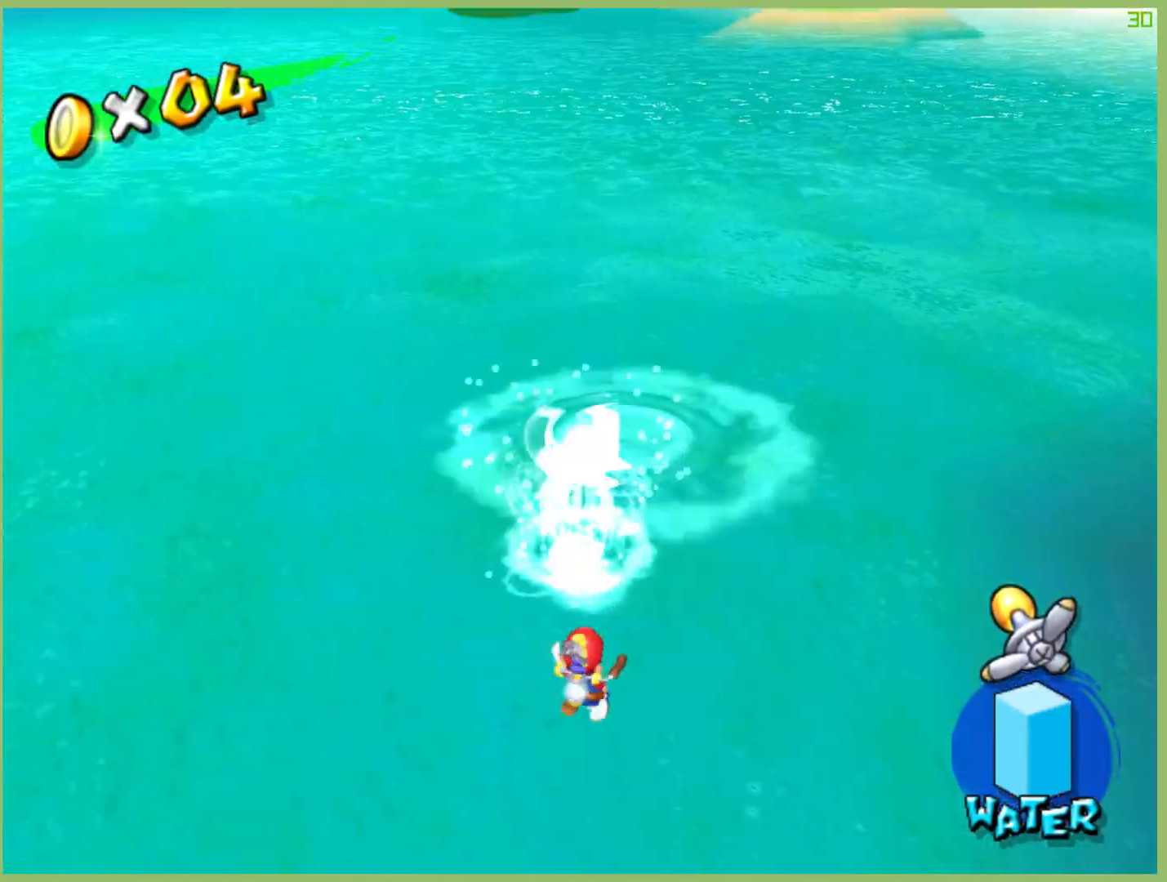
{"dt_ms": 500, "buttons": [], "left_stick": "left", "right_stick": "center", "events": [[167, "left_stick", "left"]]}
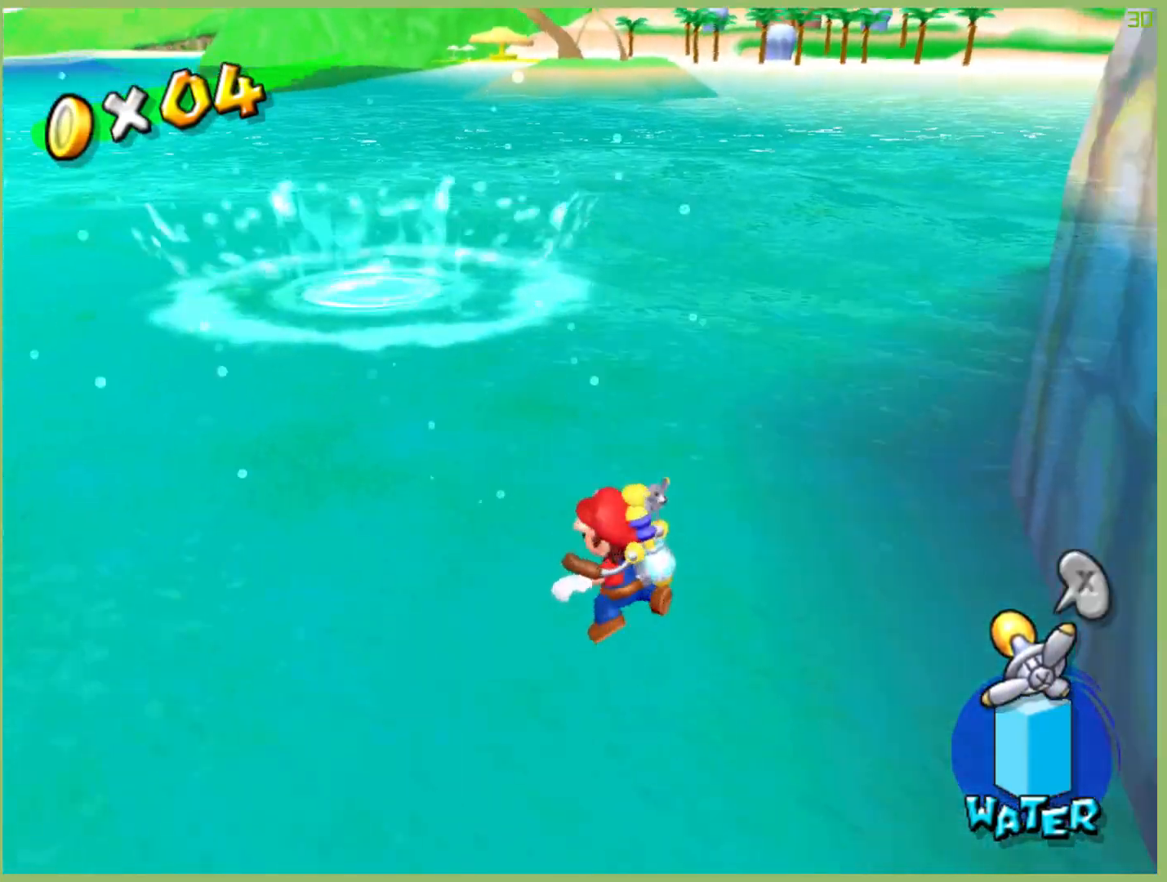
{"dt_ms": 1000, "buttons": ["R2"], "left_stick": "down", "right_stick": "center", "events": [[500, "left_stick", "up-left"], [900, "left_stick", "down-left"], [967, "R2", "down"], [1000, "left_stick", "down"]]}
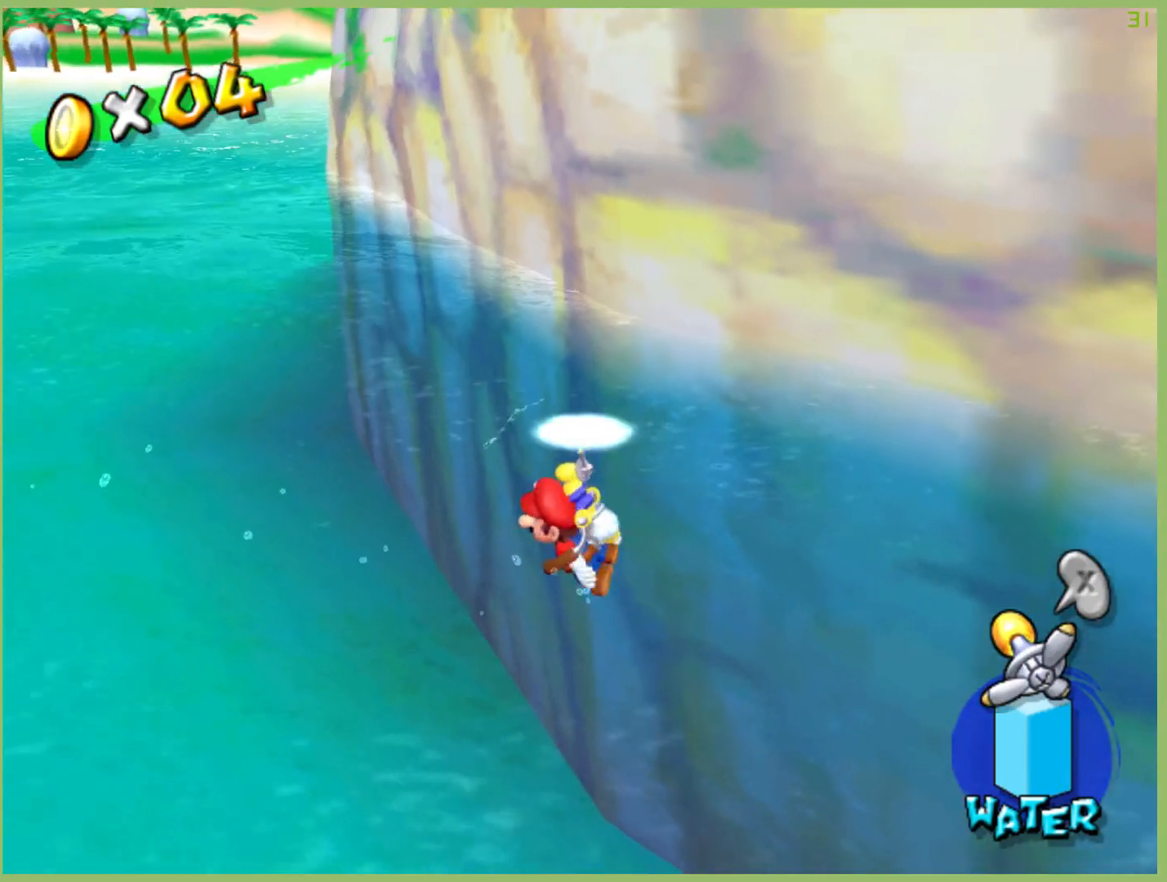
{"dt_ms": 500, "buttons": ["R2"], "left_stick": "center", "right_stick": "center", "events": [[267, "left_stick", "center"]]}
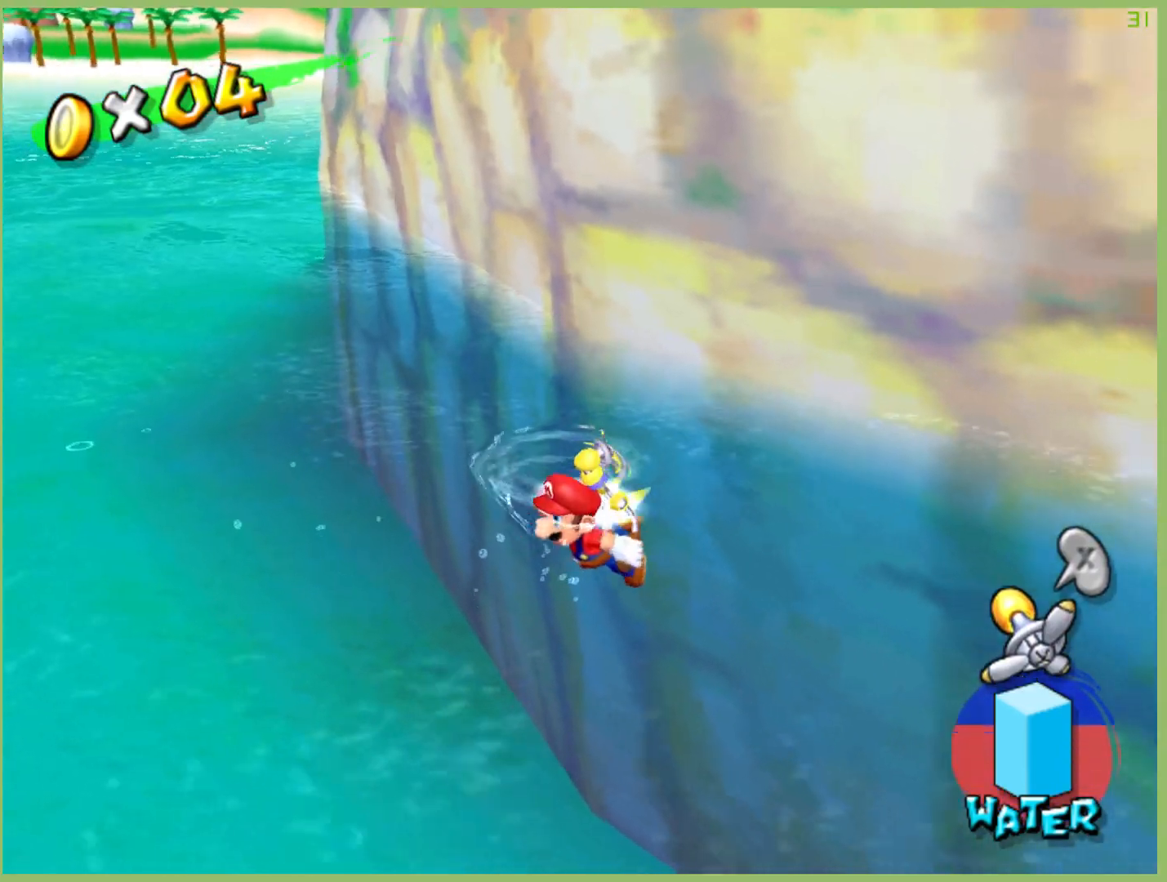
{"dt_ms": 500, "buttons": [], "left_stick": "center", "right_stick": "center", "events": [[367, "R2", "up"]]}
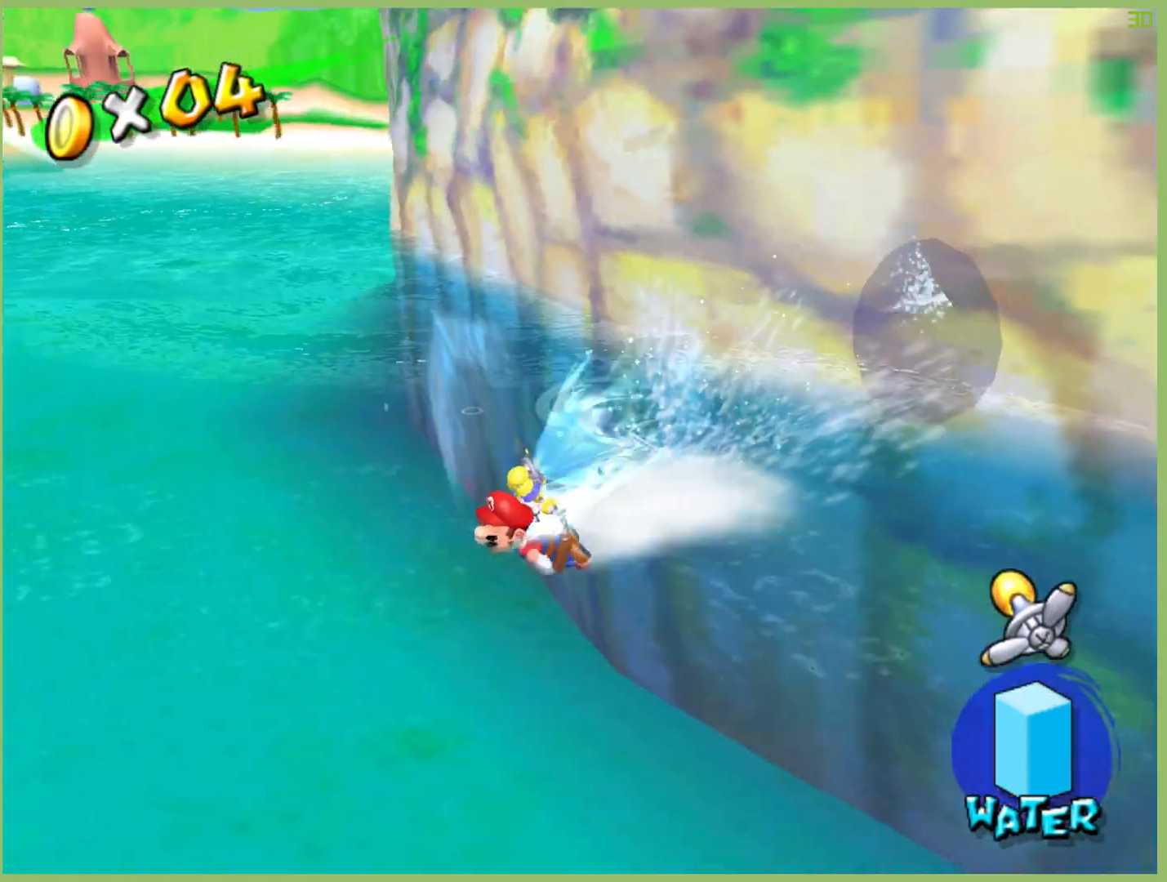
{"dt_ms": 1000, "buttons": [], "left_stick": "center", "right_stick": "center", "events": [[167, "left_stick", "up-right"], [300, "left_stick", "center"], [367, "right_stick", "up"], [533, "right_stick", "center"], [800, "right_stick", "up"], [933, "right_stick", "center"]]}
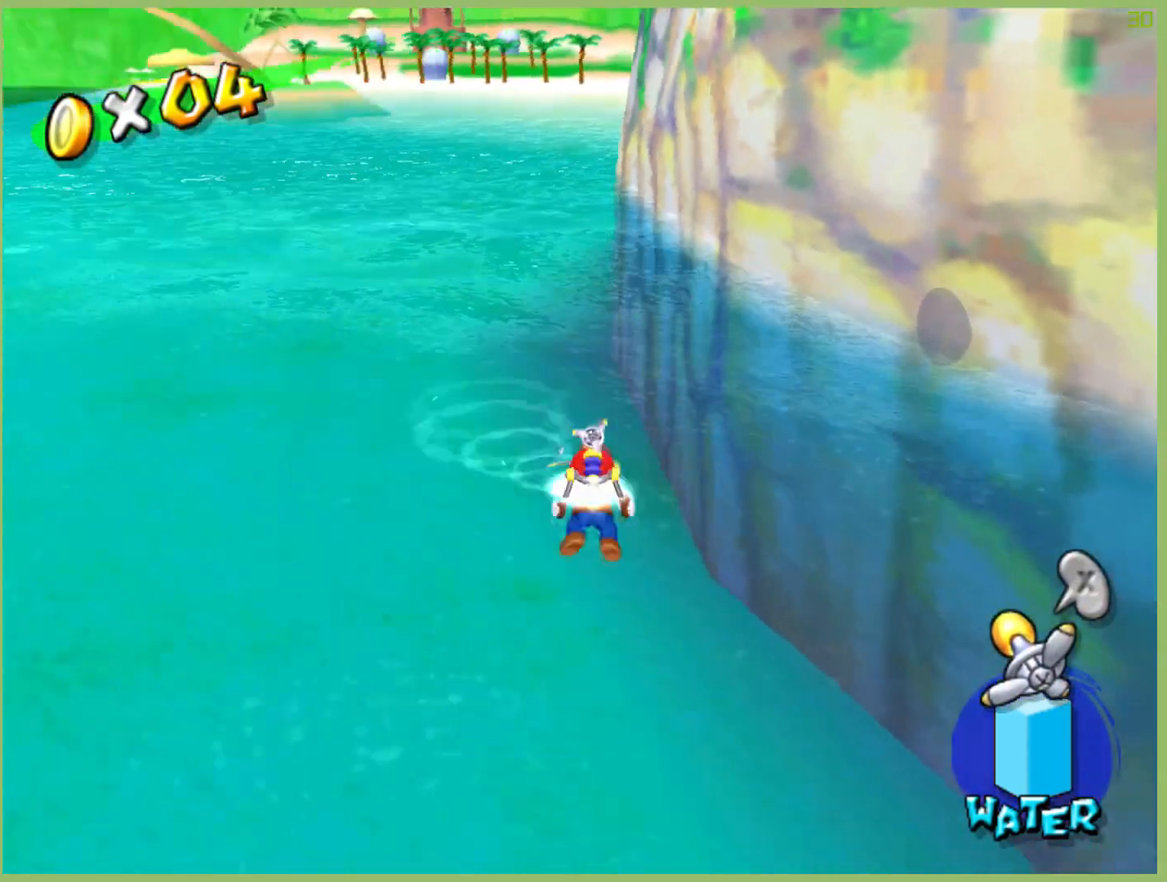
{"dt_ms": 500, "buttons": [], "left_stick": "center", "right_stick": "center", "events": [[100, "left_stick", "right"], [433, "left_stick", "center"]]}
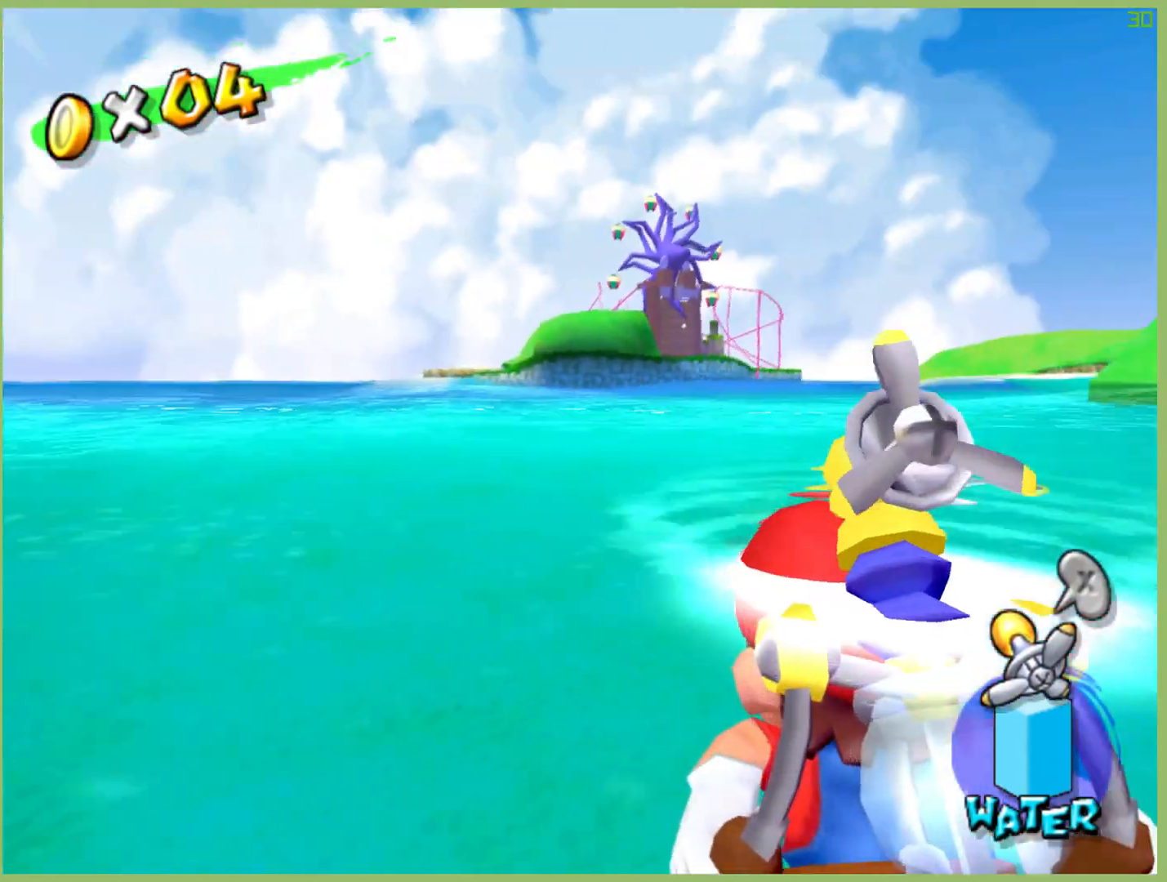
{"dt_ms": 500, "buttons": [], "left_stick": "center", "right_stick": "center", "events": [[133, "left_stick", "right"], [467, "left_stick", "center"]]}
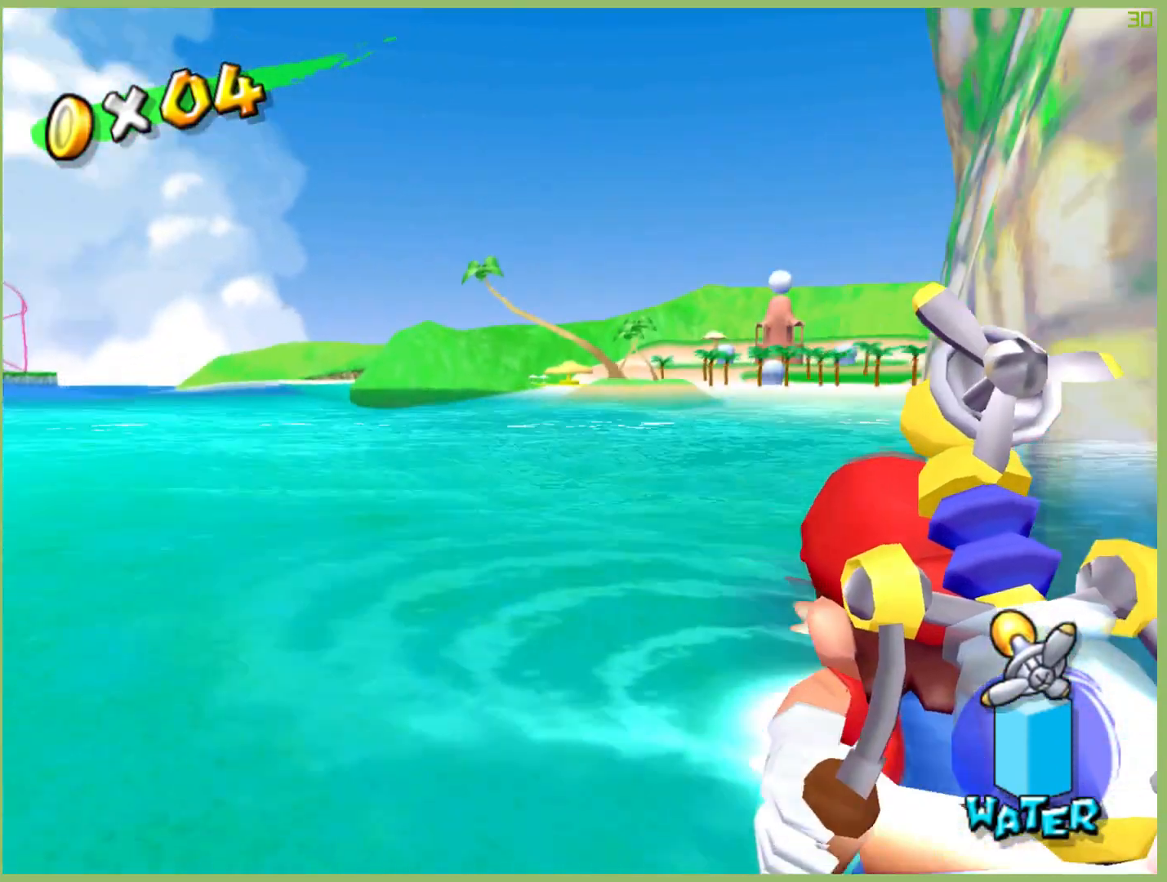
{"dt_ms": 500, "buttons": [], "left_stick": "center", "right_stick": "center", "events": []}
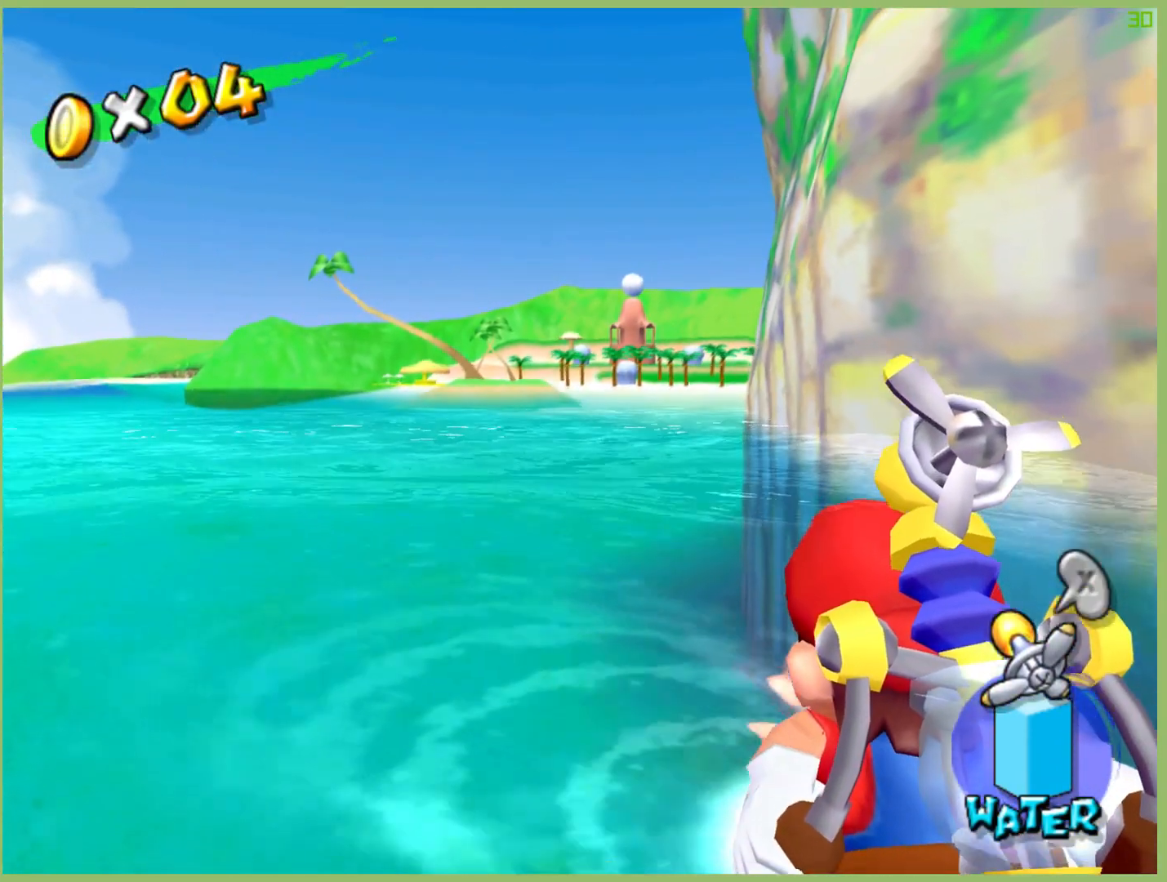
{"dt_ms": 1000, "buttons": [], "left_stick": "center", "right_stick": "center", "events": [[433, "right_stick", "up"], [667, "right_stick", "center"], [833, "right_stick", "up"], [1000, "right_stick", "center"]]}
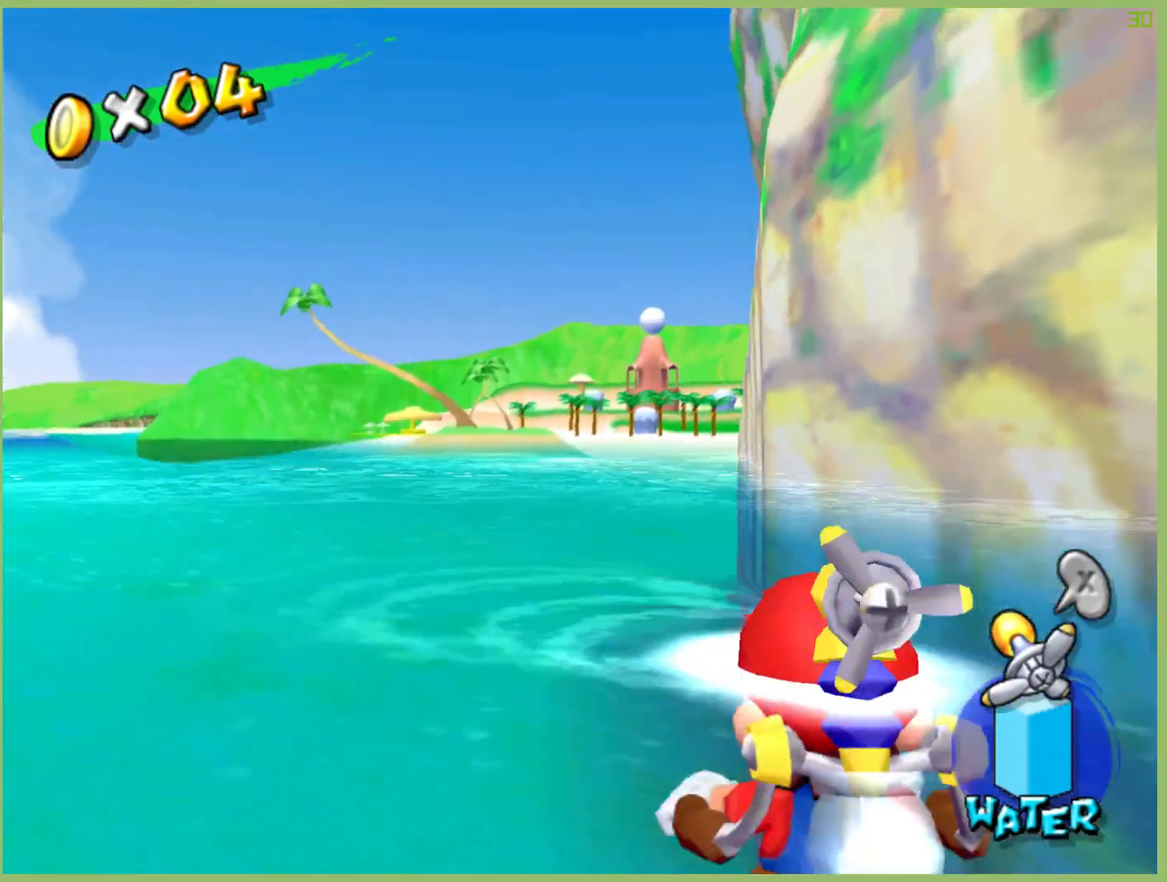
{"dt_ms": 500, "buttons": [], "left_stick": "left", "right_stick": "center", "events": [[33, "left_stick", "left"]]}
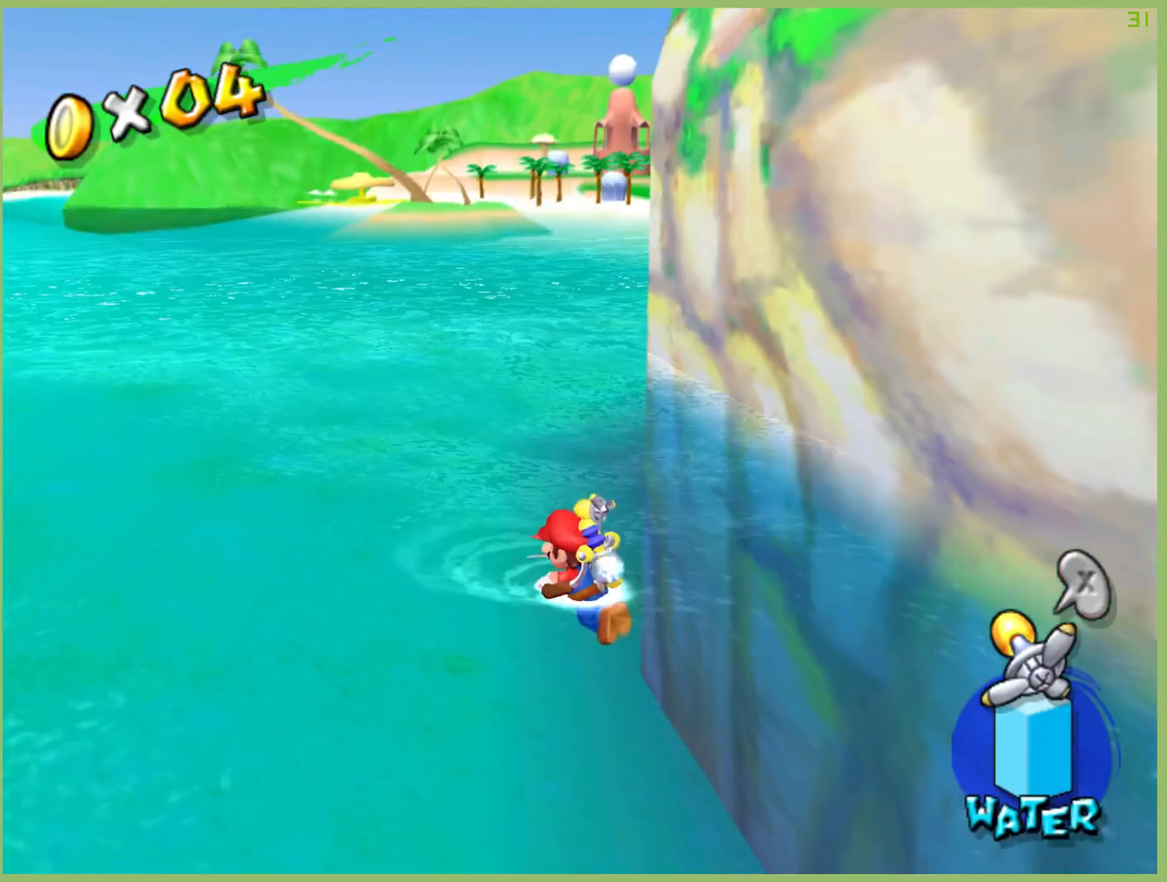
{"dt_ms": 500, "buttons": ["R2"], "left_stick": "left", "right_stick": "center", "events": [[33, "R2", "down"], [200, "left_stick", "center"], [267, "L1", "down"], [400, "left_stick", "left"], [433, "L1", "up"]]}
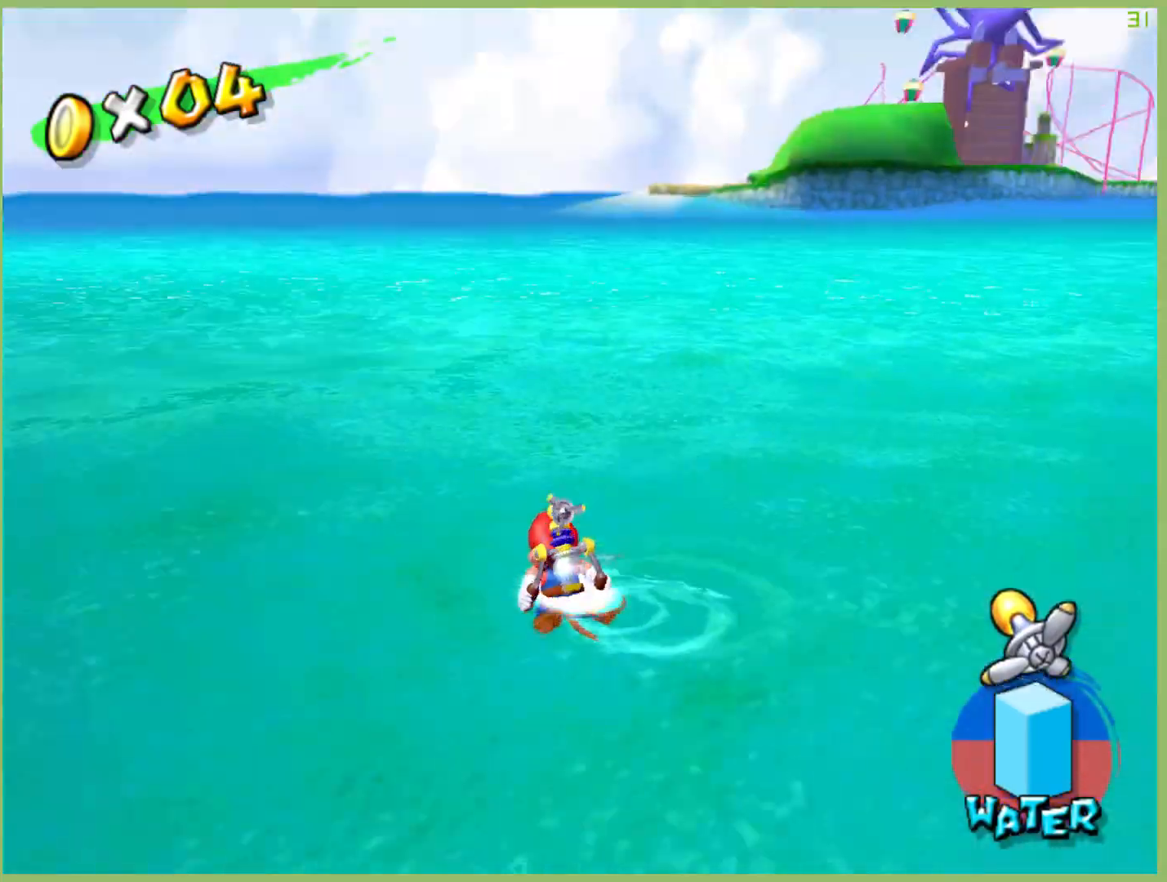
{"dt_ms": 500, "buttons": ["L1", "R2"], "left_stick": "center", "right_stick": "center", "events": [[133, "left_stick", "center"], [400, "L1", "down"]]}
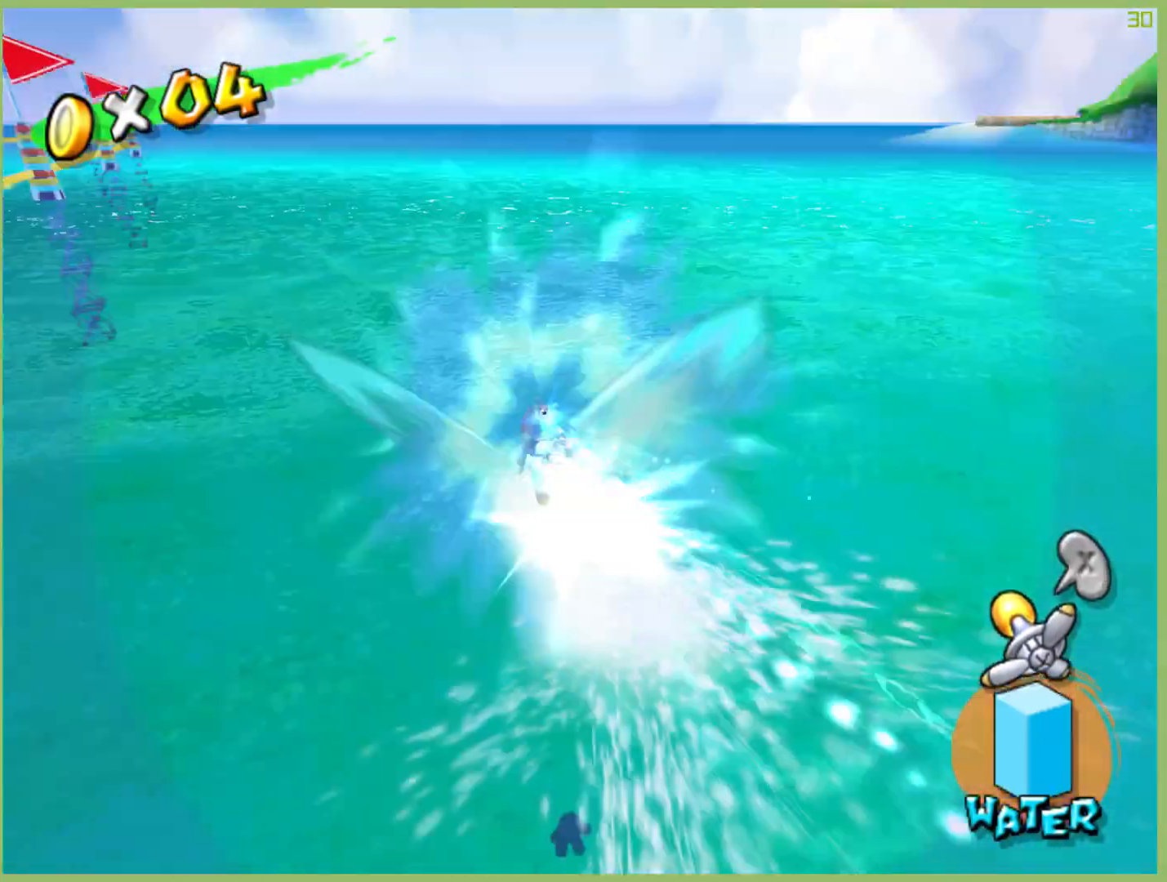
{"dt_ms": 500, "buttons": ["R2"], "left_stick": "center", "right_stick": "center", "events": [[33, "L1", "up"]]}
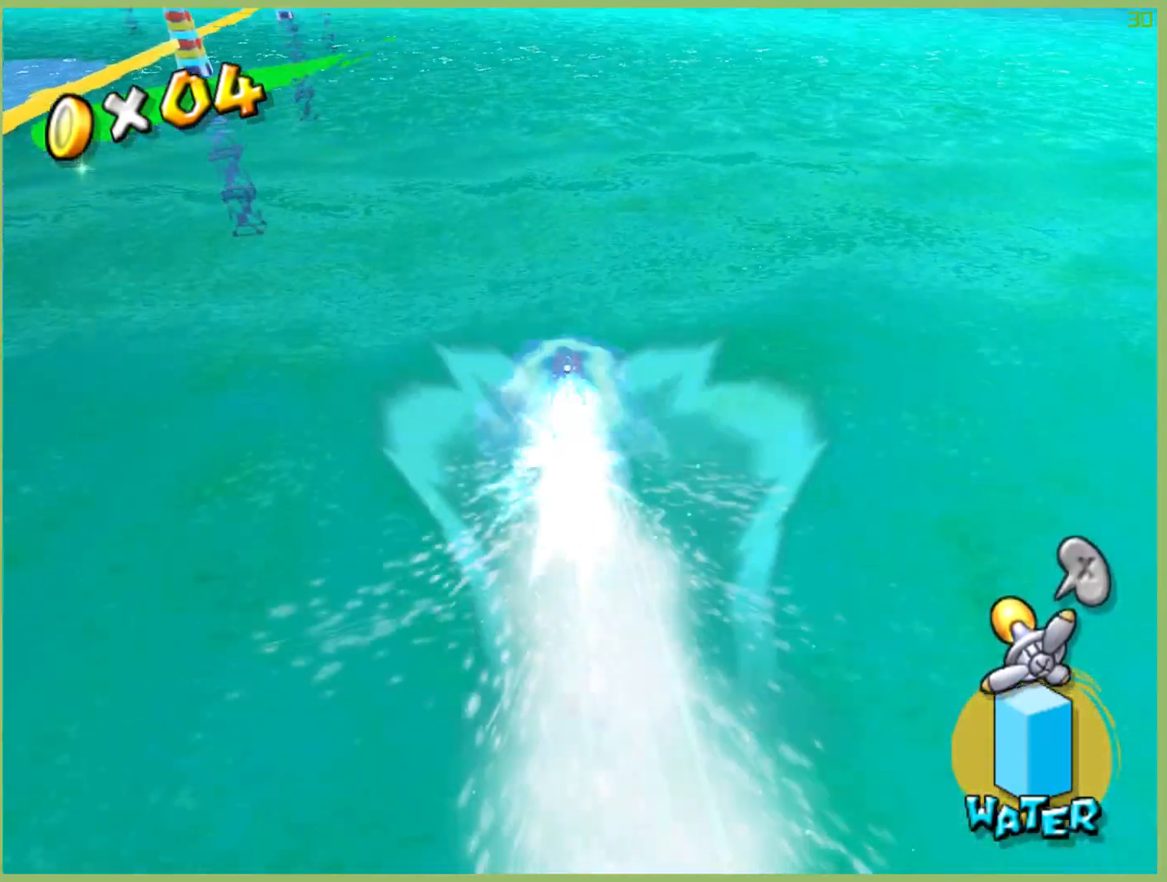
{"dt_ms": 500, "buttons": ["R2"], "left_stick": "center", "right_stick": "center", "events": [[233, "left_stick", "left"], [333, "left_stick", "center"]]}
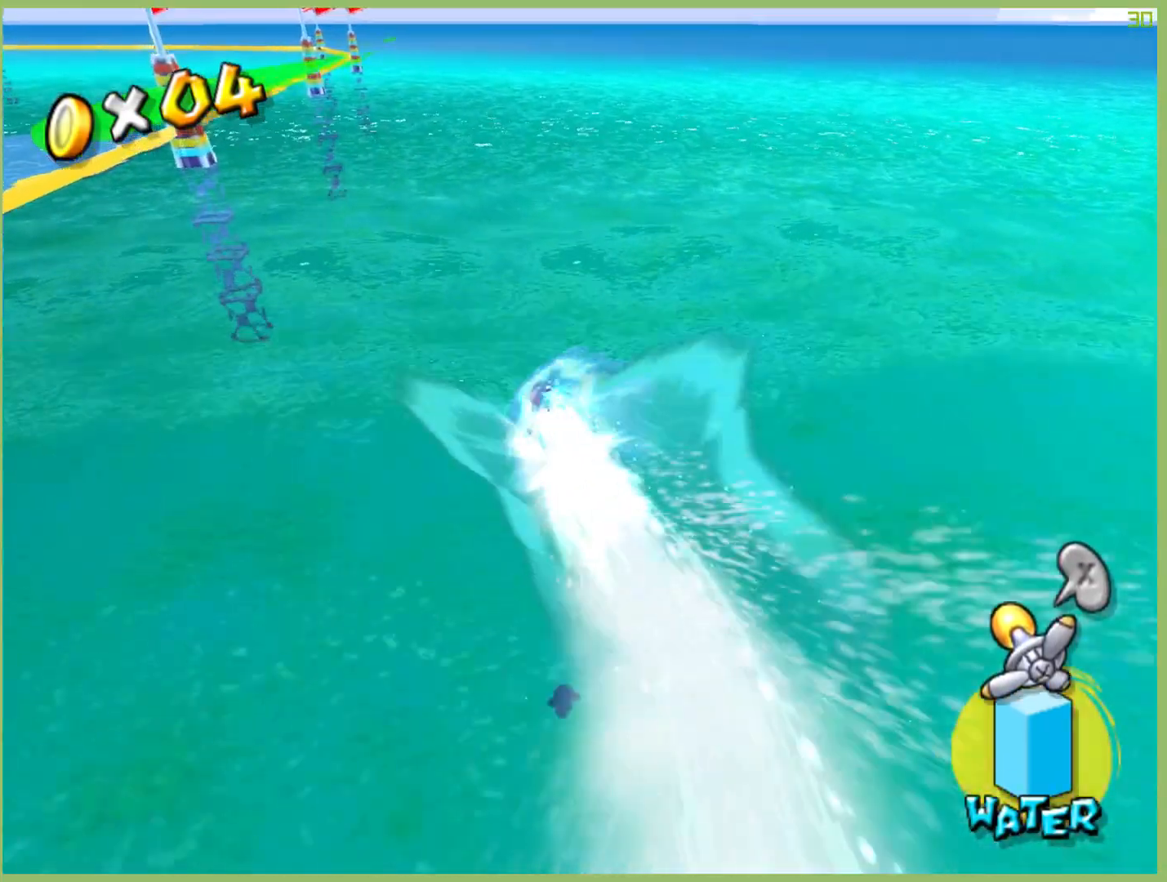
{"dt_ms": 500, "buttons": ["R2"], "left_stick": "center", "right_stick": "center", "events": []}
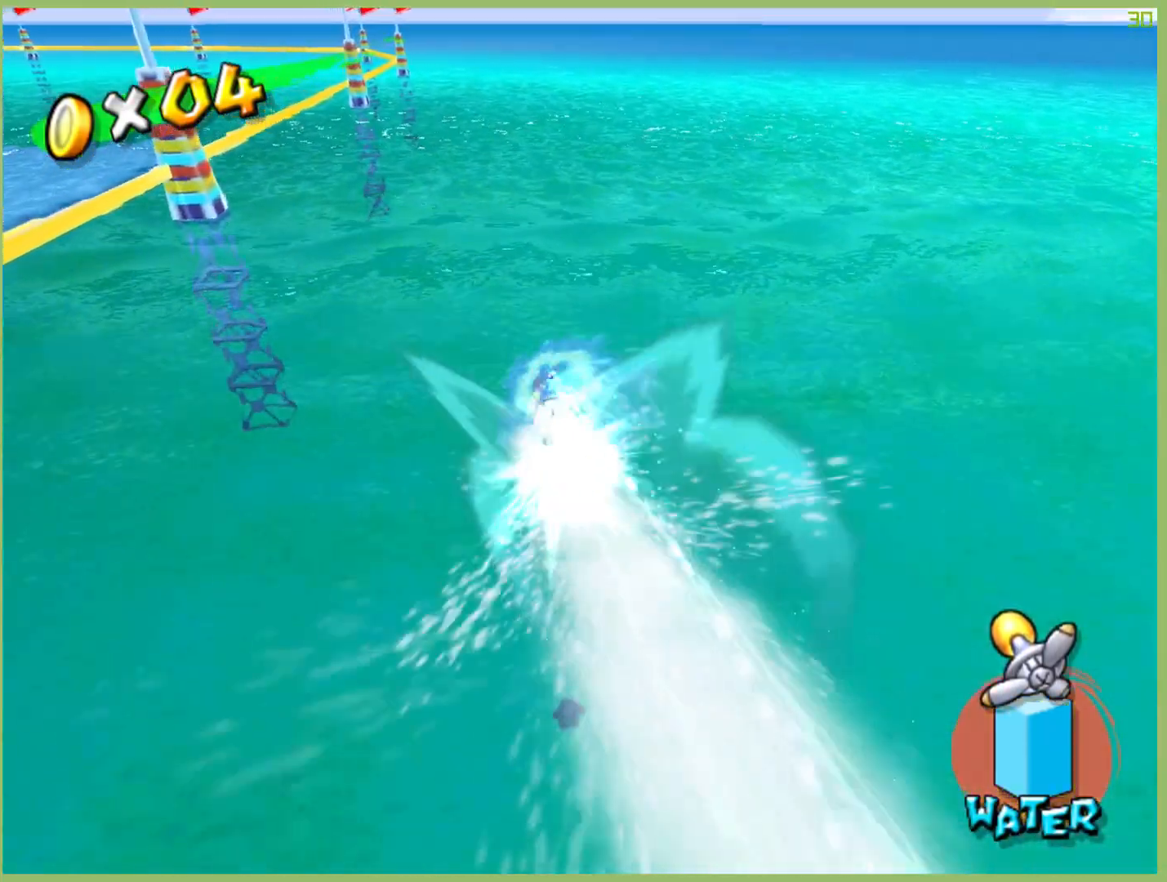
{"dt_ms": 500, "buttons": ["R2"], "left_stick": "center", "right_stick": "center", "events": []}
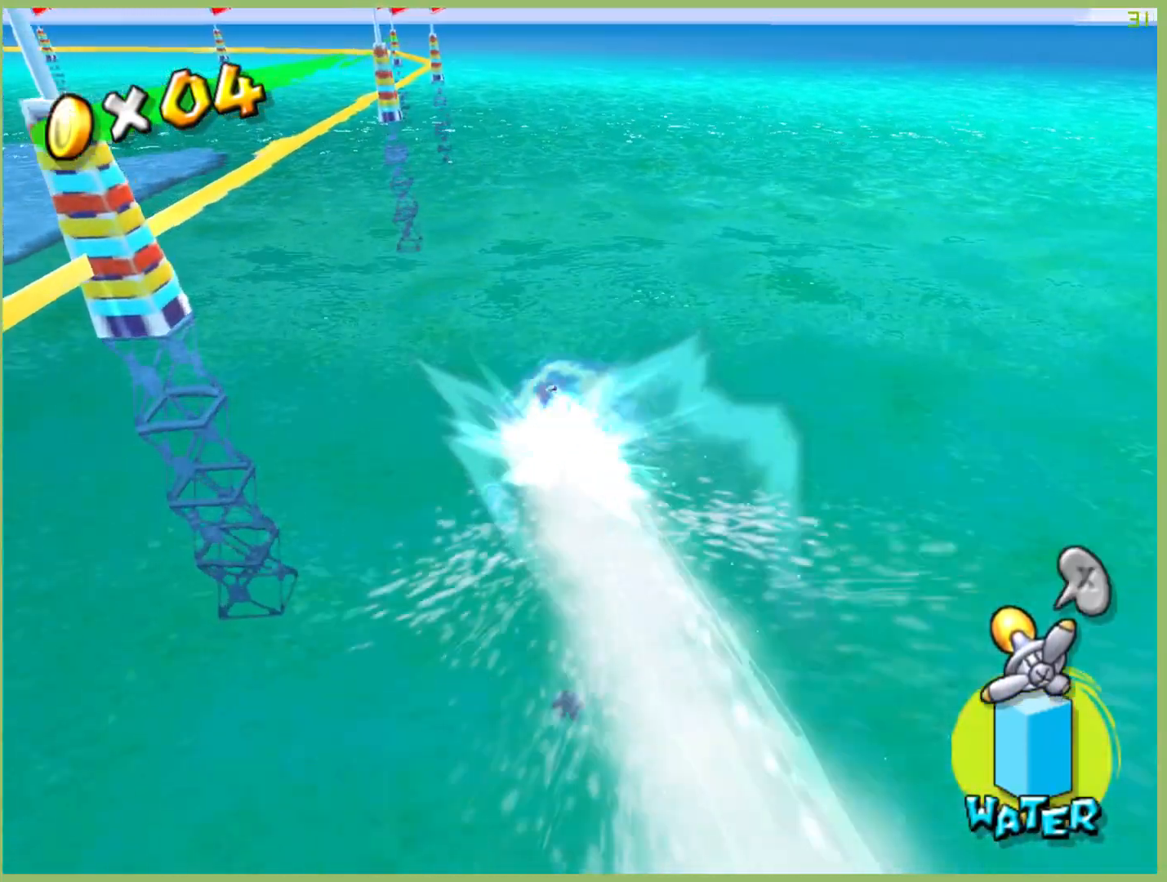
{"dt_ms": 1000, "buttons": [], "left_stick": "center", "right_stick": "center", "events": [[67, "R2", "up"]]}
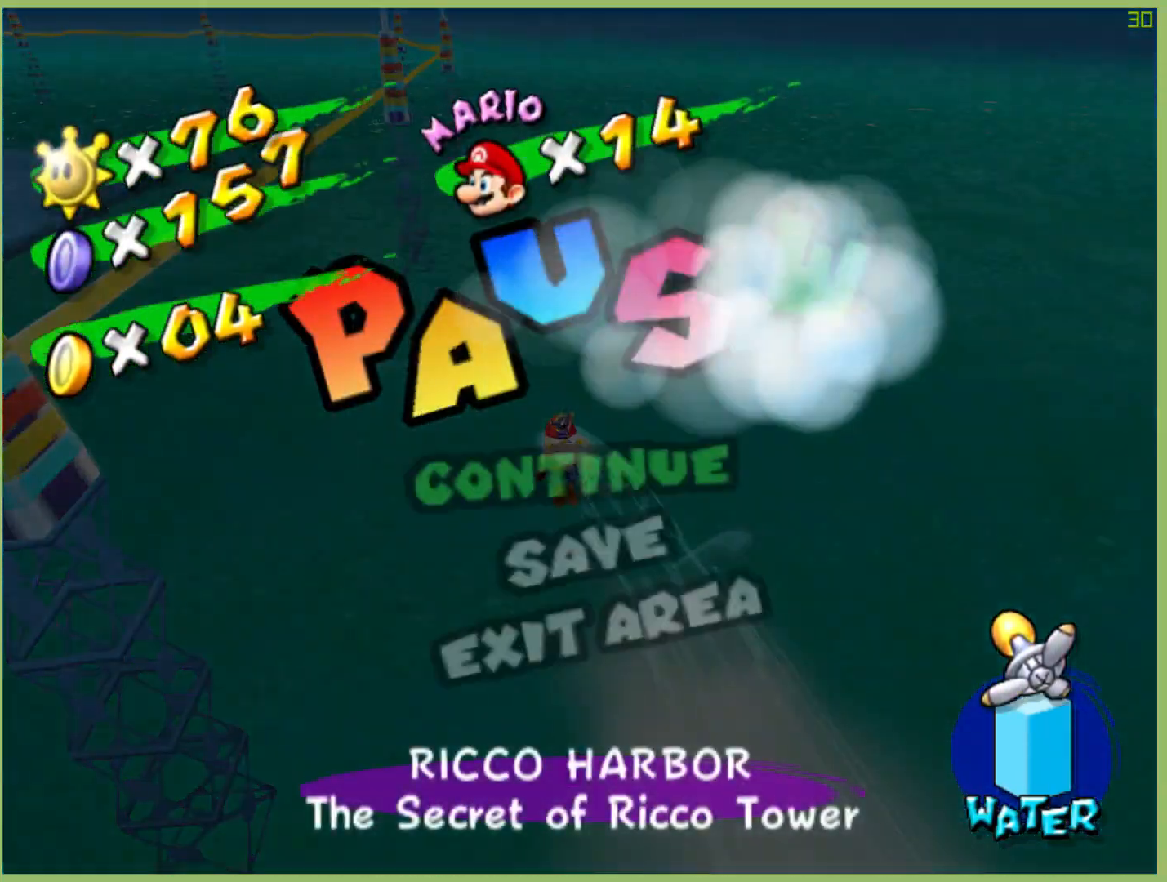
{"dt_ms": 500, "buttons": [], "left_stick": "down", "right_stick": "center", "events": [[233, "left_stick", "down"], [367, "left_stick", "center"], [433, "left_stick", "down"]]}
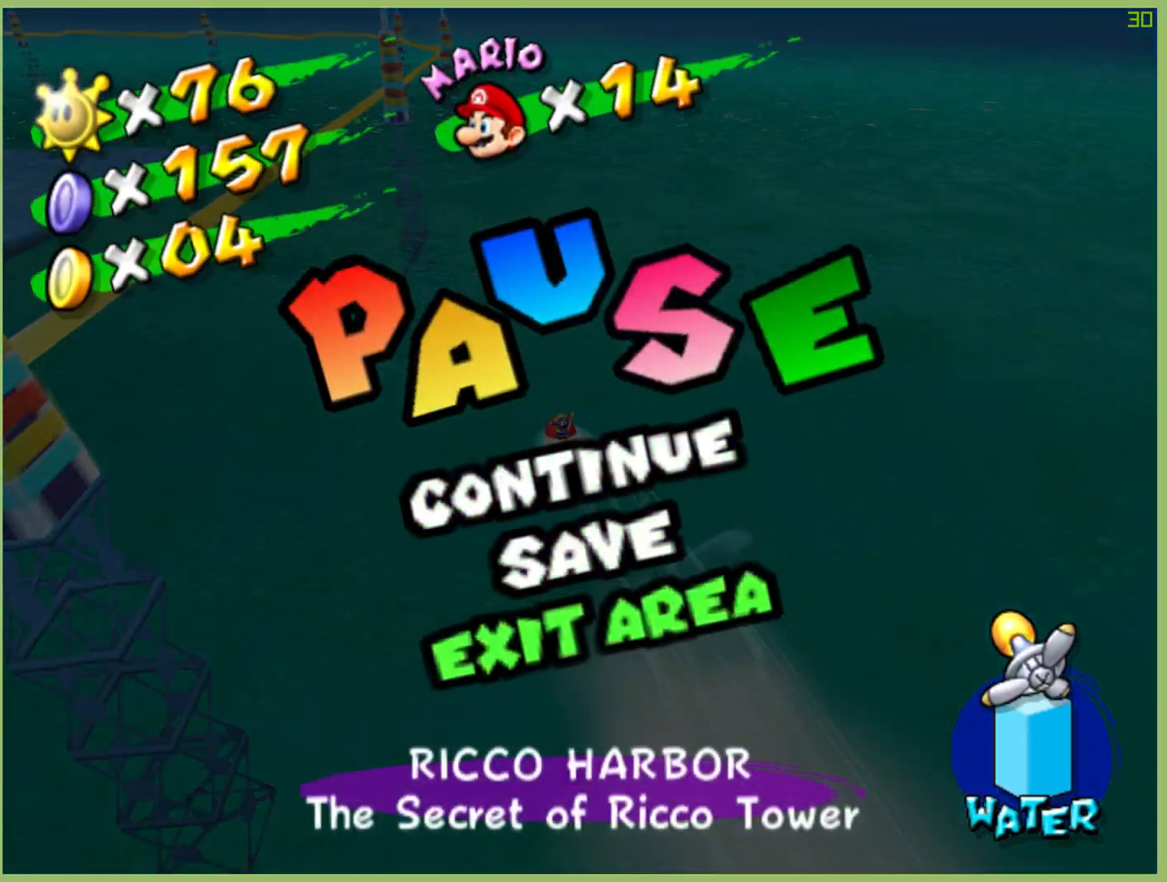
{"dt_ms": 500, "buttons": [], "left_stick": "center", "right_stick": "center", "events": [[67, "left_stick", "center"]]}